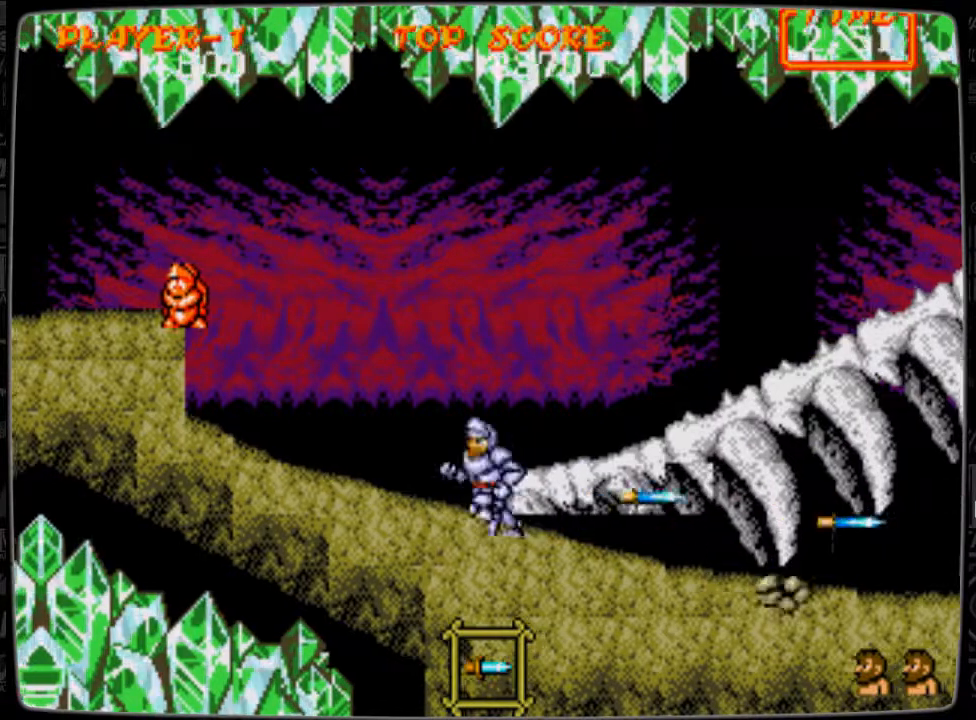
Gameplay with a controller; each line is a JSON object with the inputs held at the frame after it. "events" lists button and stick changes between this image and that frame as [ms after this image, input, new state], when the widget could be followed in between. Not read: L3 R3.
{"buttons": ["DPAD_LEFT"], "events": []}
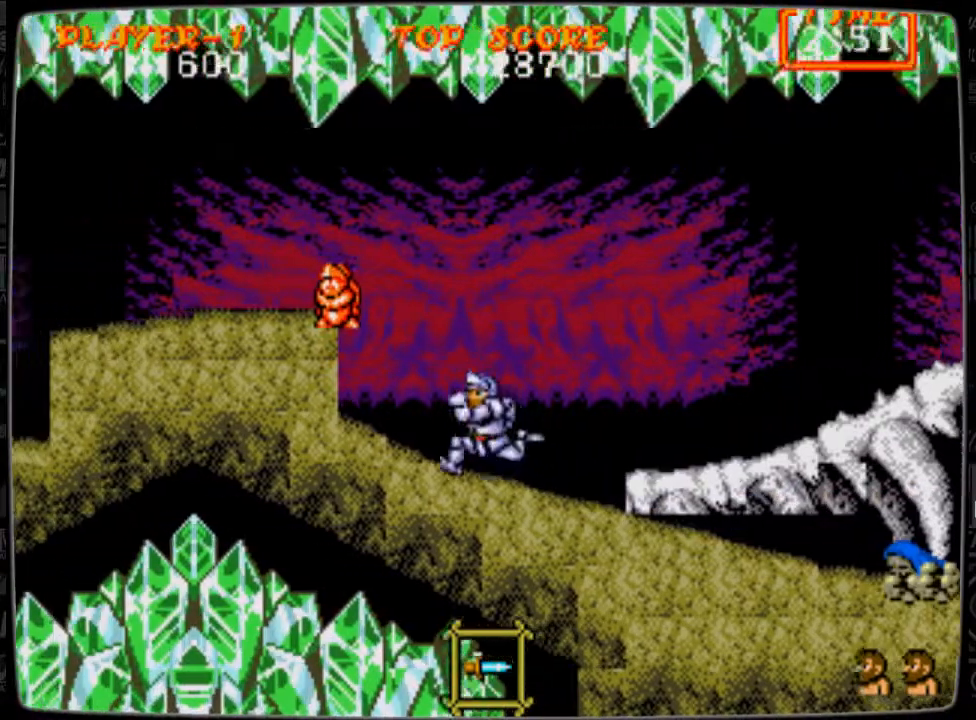
{"buttons": ["DPAD_RIGHT"], "events": [[41, "A", "down"], [167, "A", "up"], [375, "DPAD_LEFT", "up"], [417, "DPAD_RIGHT", "down"]]}
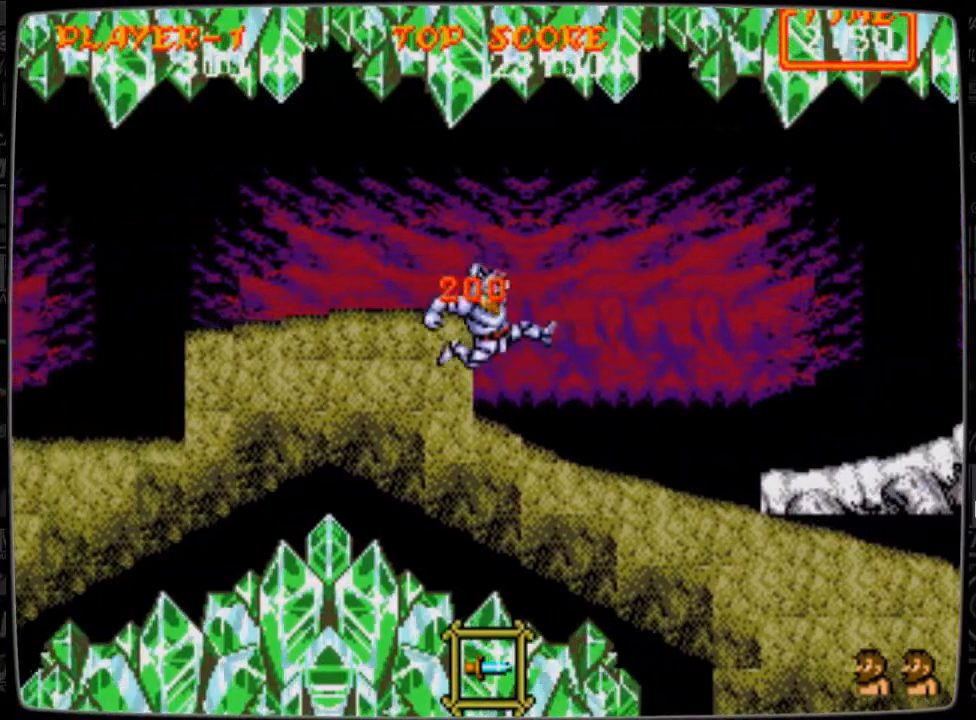
{"buttons": ["DPAD_RIGHT"], "events": []}
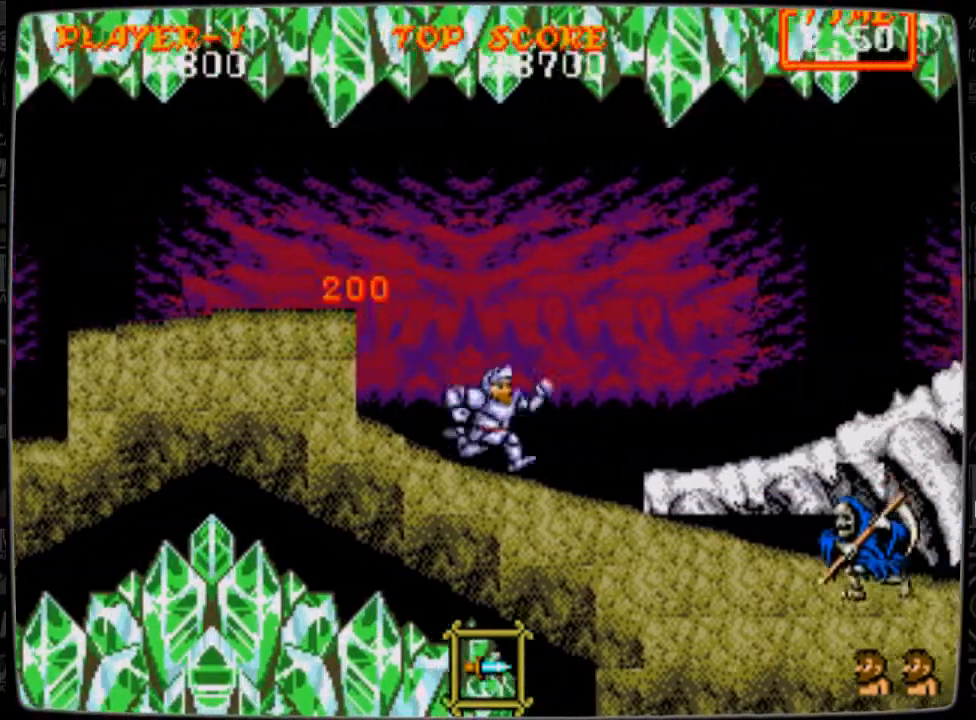
{"buttons": ["DPAD_DOWN", "DPAD_RIGHT"], "events": [[417, "B", "down"], [417, "DPAD_DOWN", "down"], [500, "B", "up"]]}
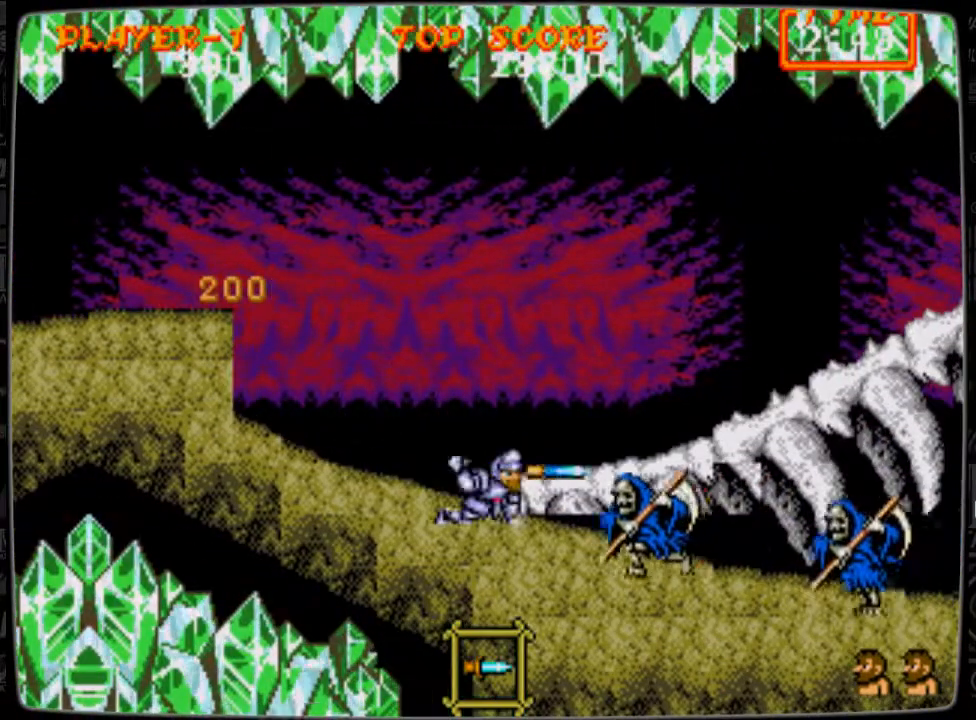
{"buttons": ["DPAD_DOWN", "DPAD_RIGHT"], "events": [[84, "B", "down"], [125, "B", "up"], [251, "B", "down"], [292, "B", "up"], [376, "B", "down"], [459, "B", "up"]]}
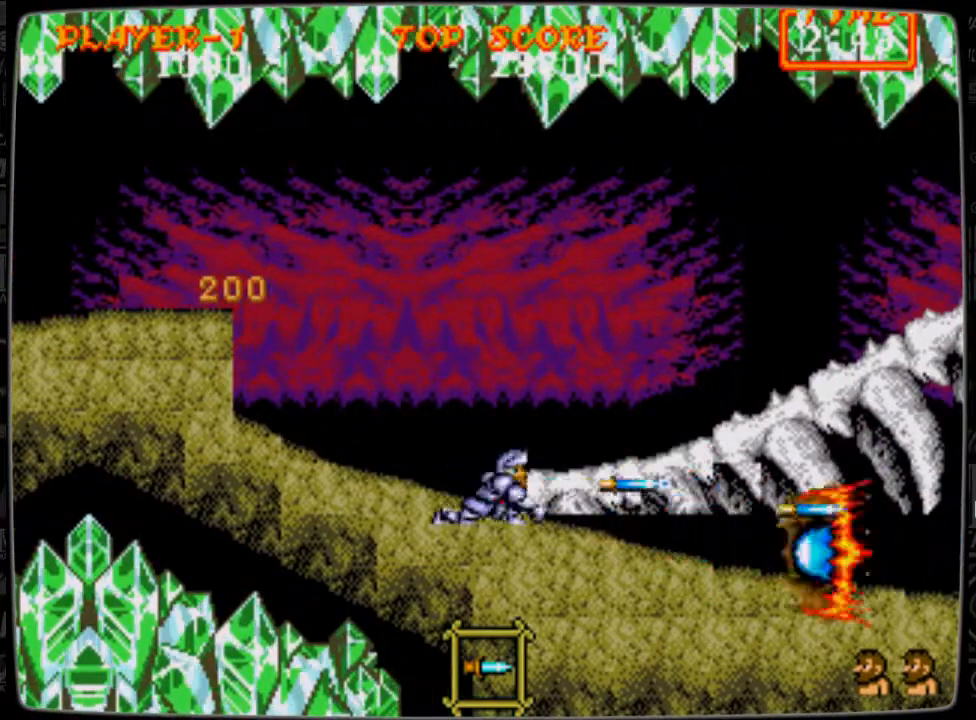
{"buttons": ["DPAD_RIGHT"], "events": [[83, "DPAD_DOWN", "up"]]}
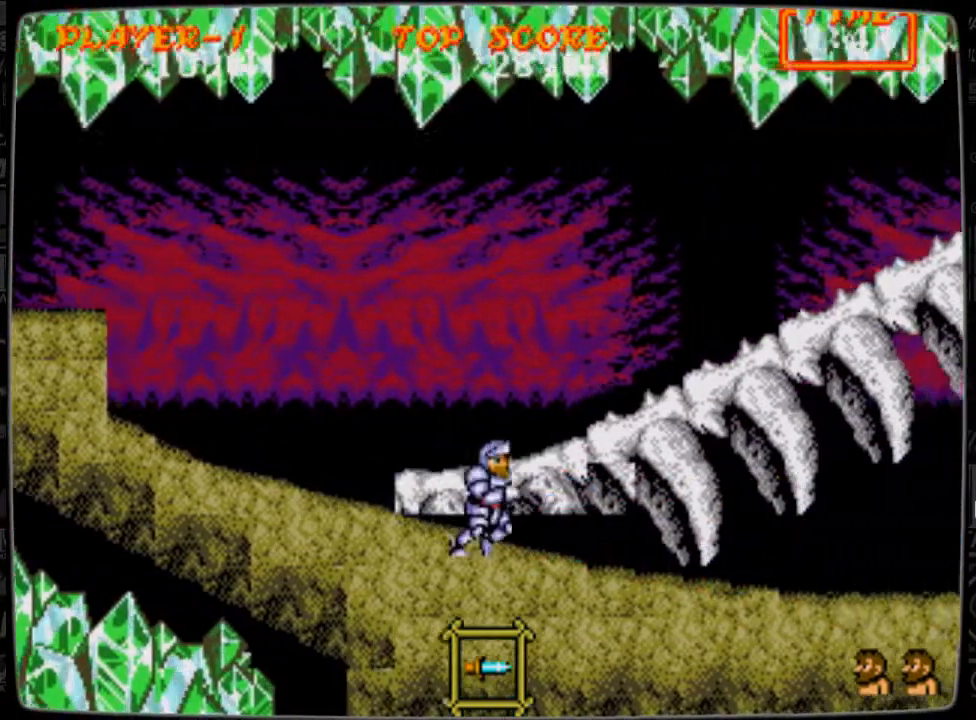
{"buttons": ["DPAD_RIGHT"], "events": []}
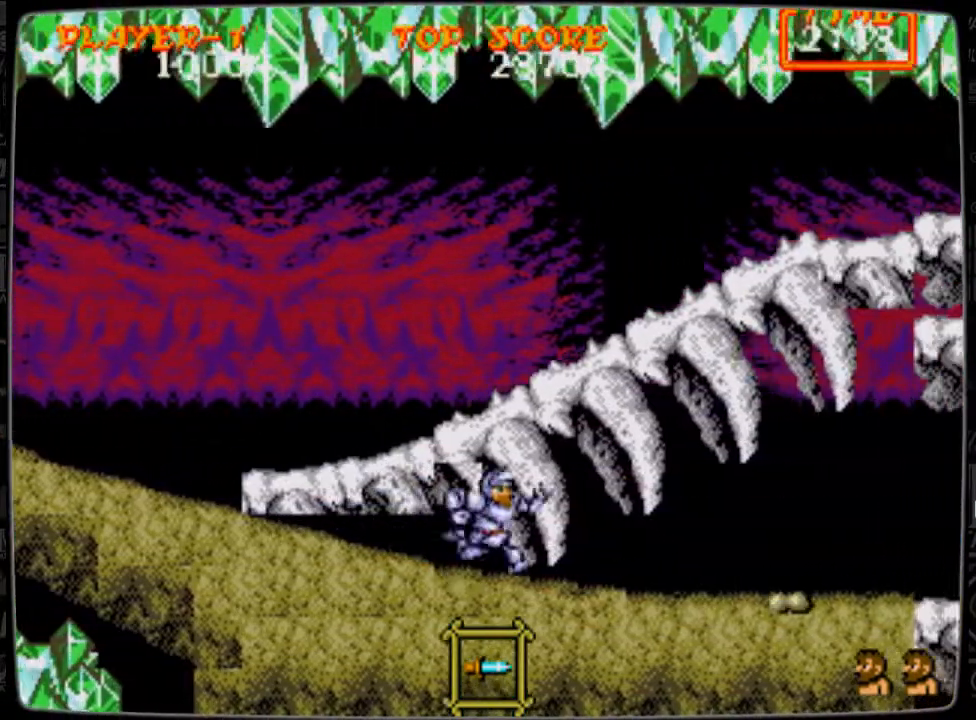
{"buttons": ["DPAD_RIGHT"], "events": [[250, "B", "down"], [333, "B", "up"]]}
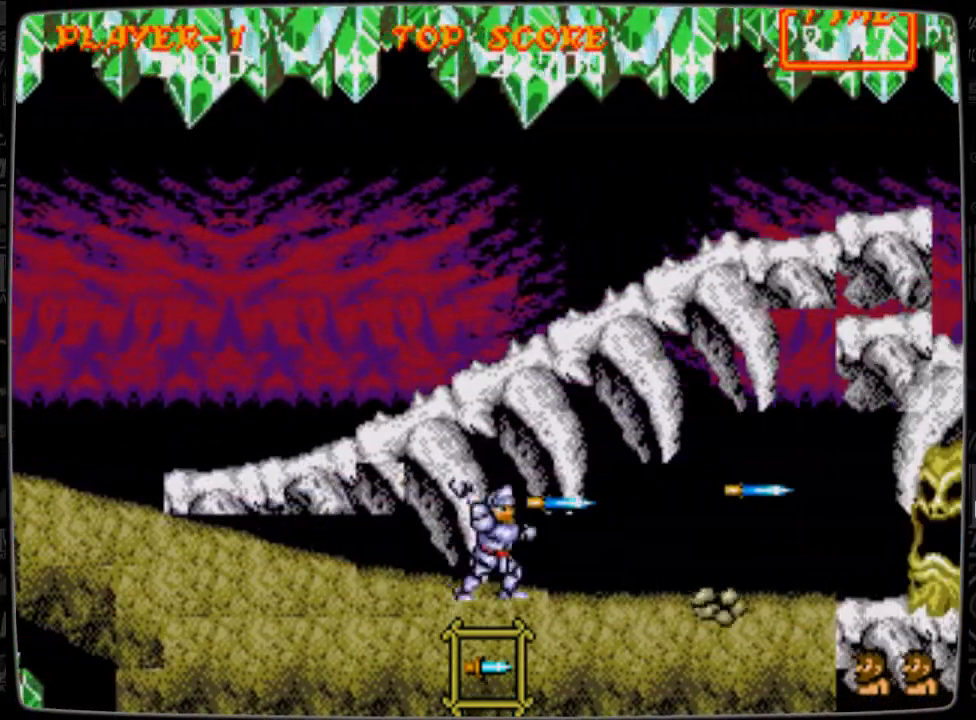
{"buttons": ["DPAD_RIGHT"], "events": [[125, "B", "down"], [167, "B", "up"], [209, "B", "down"], [334, "B", "up"], [417, "B", "down"], [501, "B", "up"]]}
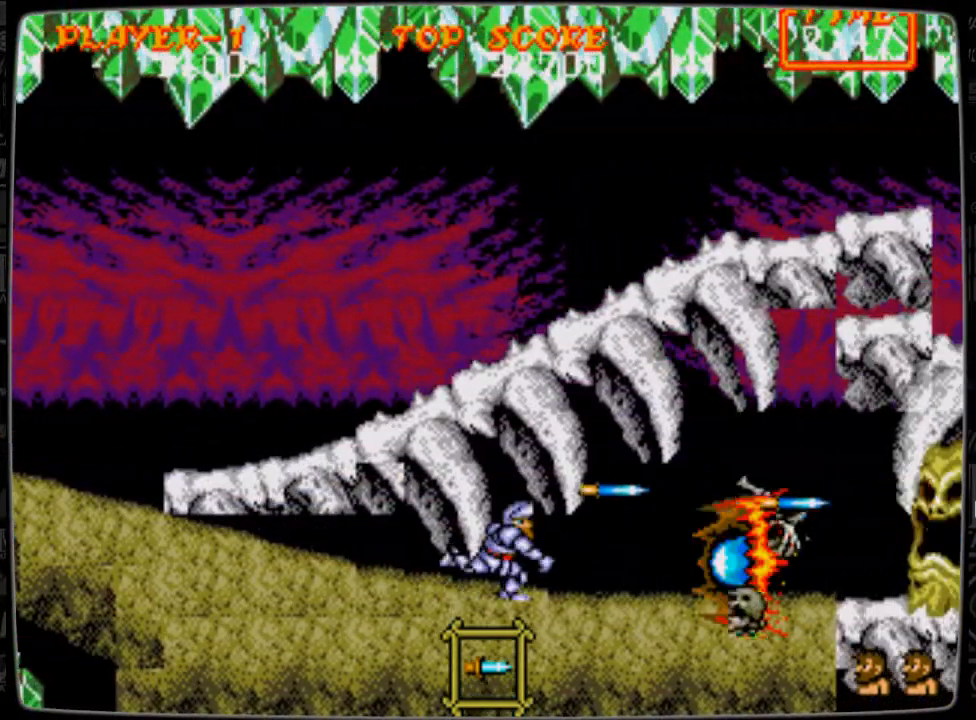
{"buttons": ["DPAD_RIGHT"], "events": [[83, "B", "down"], [167, "B", "up"], [250, "B", "down"], [333, "B", "up"]]}
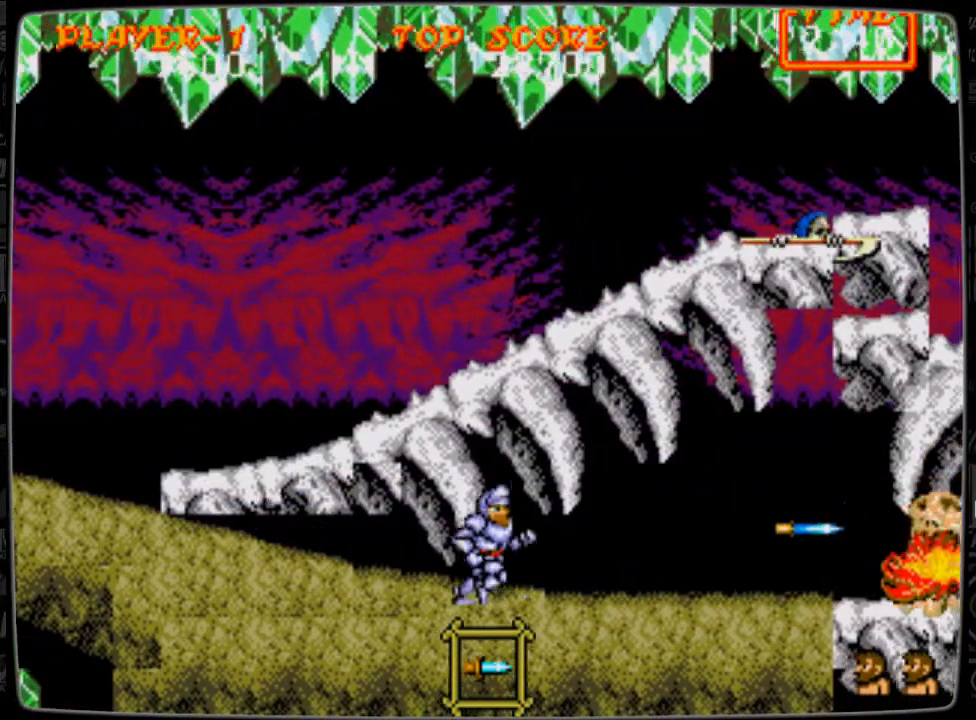
{"buttons": ["DPAD_LEFT"], "events": [[292, "DPAD_LEFT", "down"], [292, "DPAD_RIGHT", "up"]]}
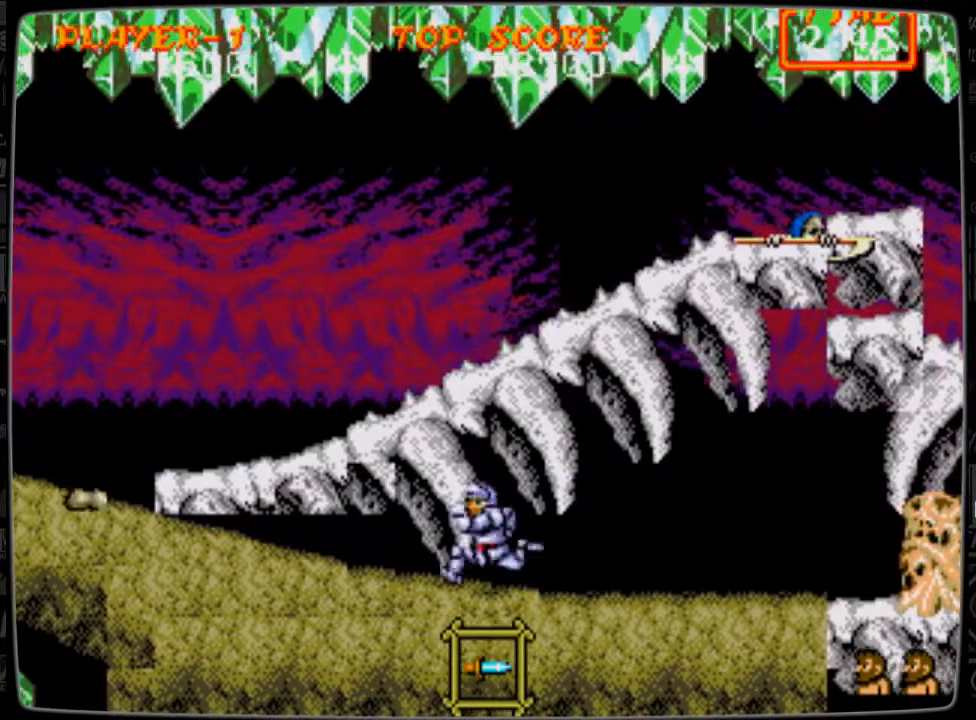
{"buttons": ["DPAD_RIGHT"], "events": [[41, "DPAD_LEFT", "up"], [83, "DPAD_RIGHT", "down"]]}
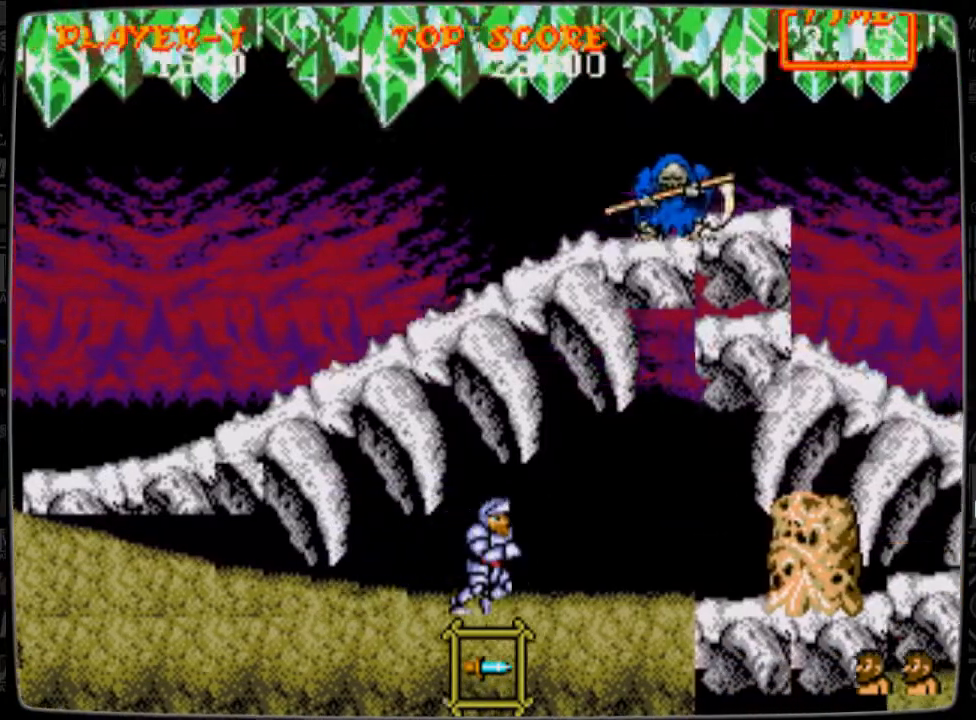
{"buttons": ["B", "DPAD_UP"], "events": [[459, "DPAD_RIGHT", "up"], [459, "DPAD_UP", "down"], [501, "B", "down"]]}
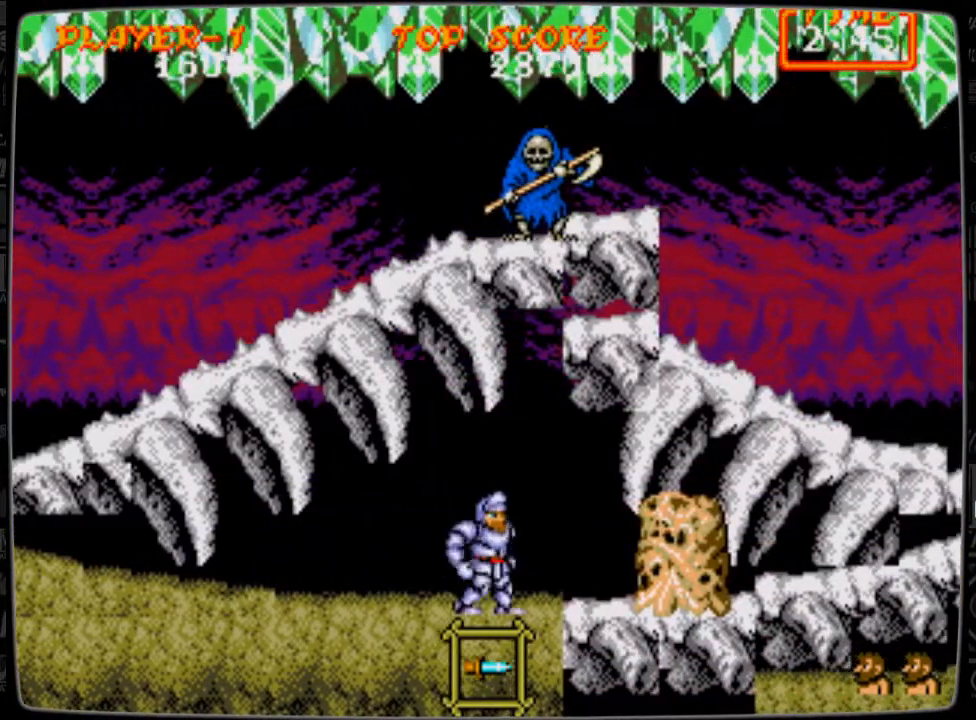
{"buttons": ["DPAD_UP"], "events": [[83, "B", "up"], [125, "B", "down"], [208, "B", "up"], [292, "B", "down"], [375, "B", "up"]]}
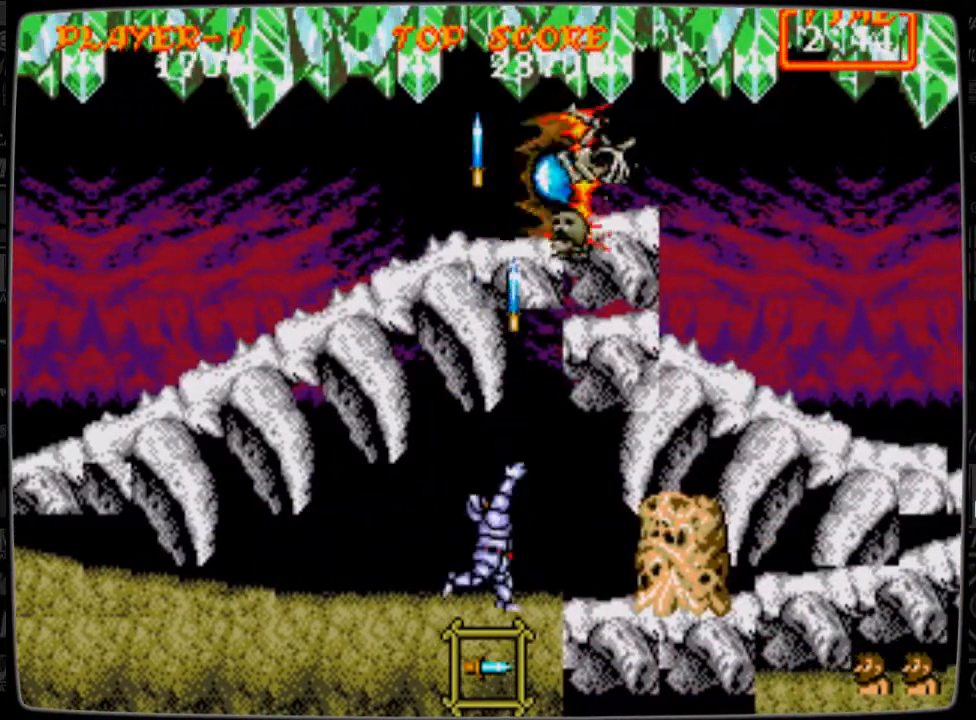
{"buttons": ["DPAD_RIGHT"], "events": [[84, "DPAD_RIGHT", "down"], [84, "DPAD_UP", "up"], [334, "A", "down"], [417, "A", "up"]]}
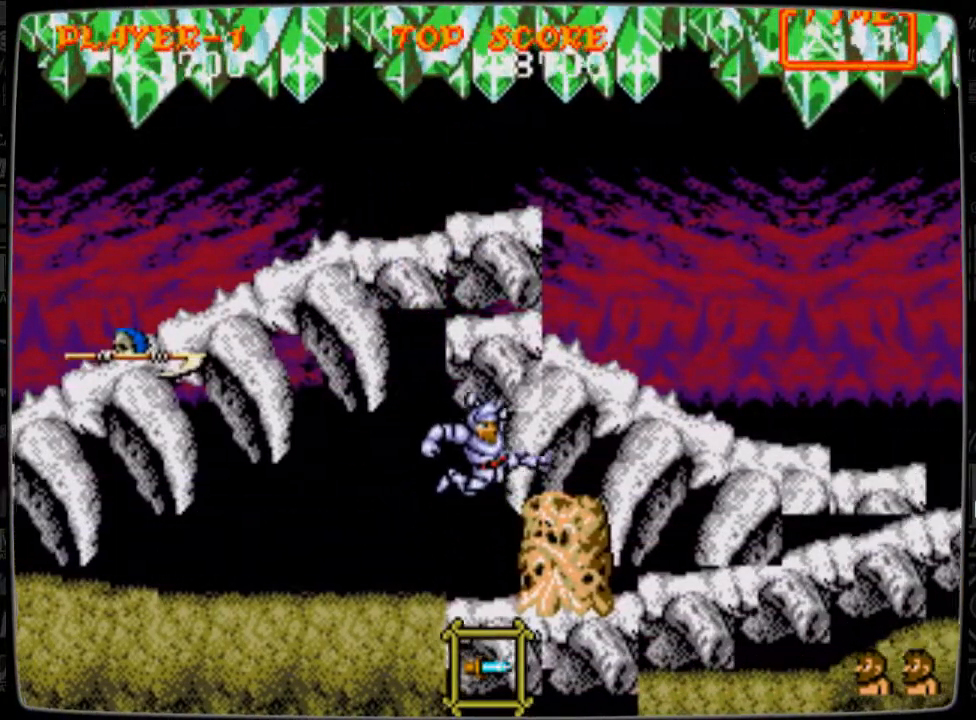
{"buttons": ["DPAD_RIGHT"], "events": []}
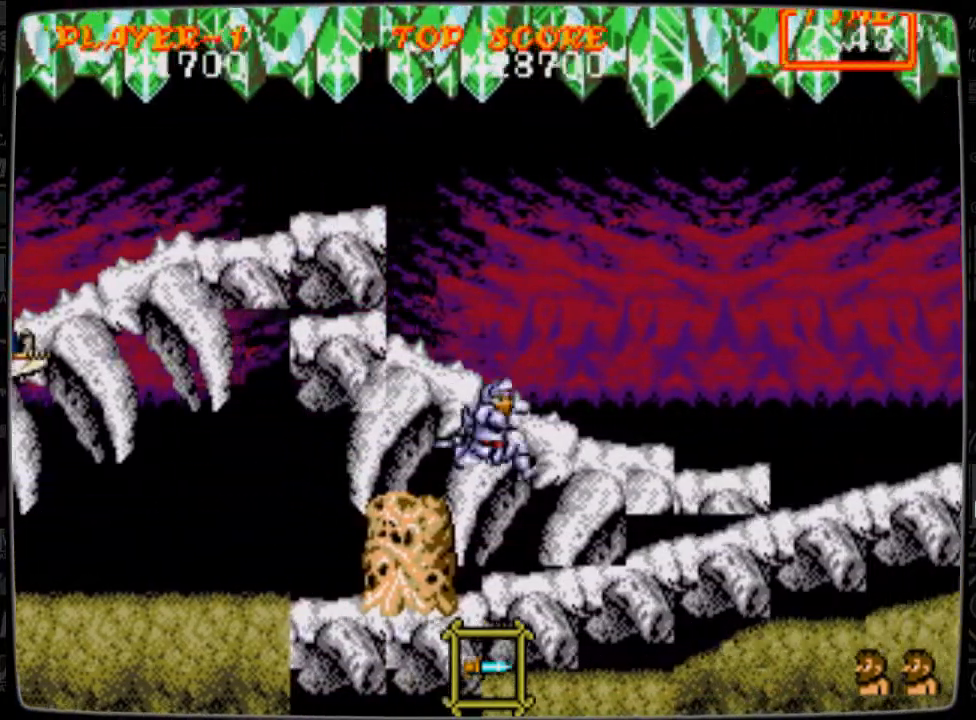
{"buttons": ["DPAD_RIGHT"], "events": []}
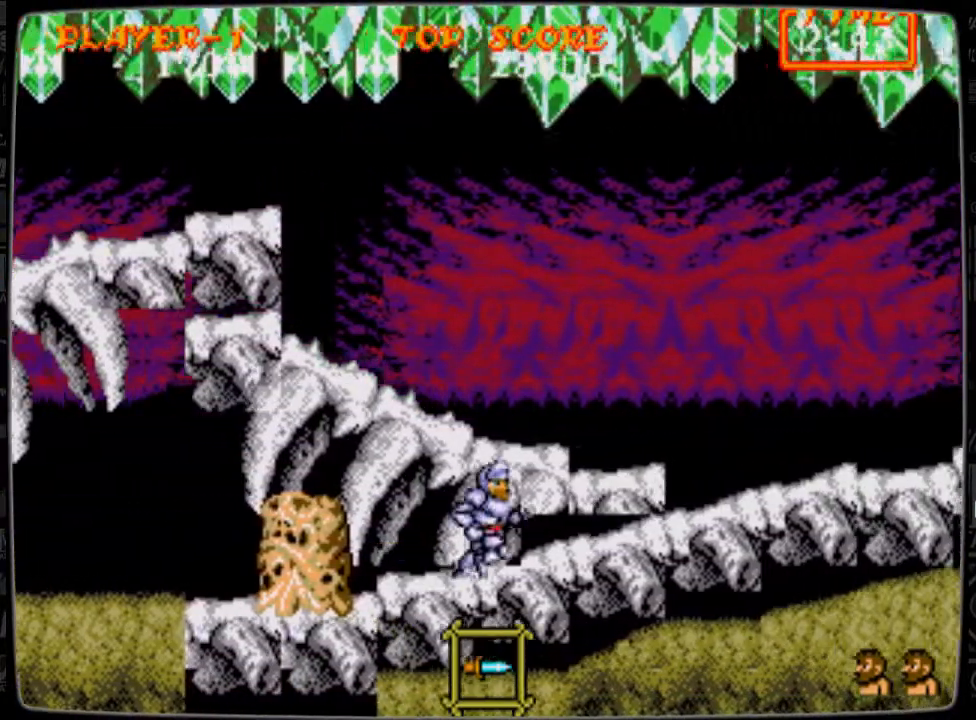
{"buttons": ["DPAD_RIGHT"], "events": []}
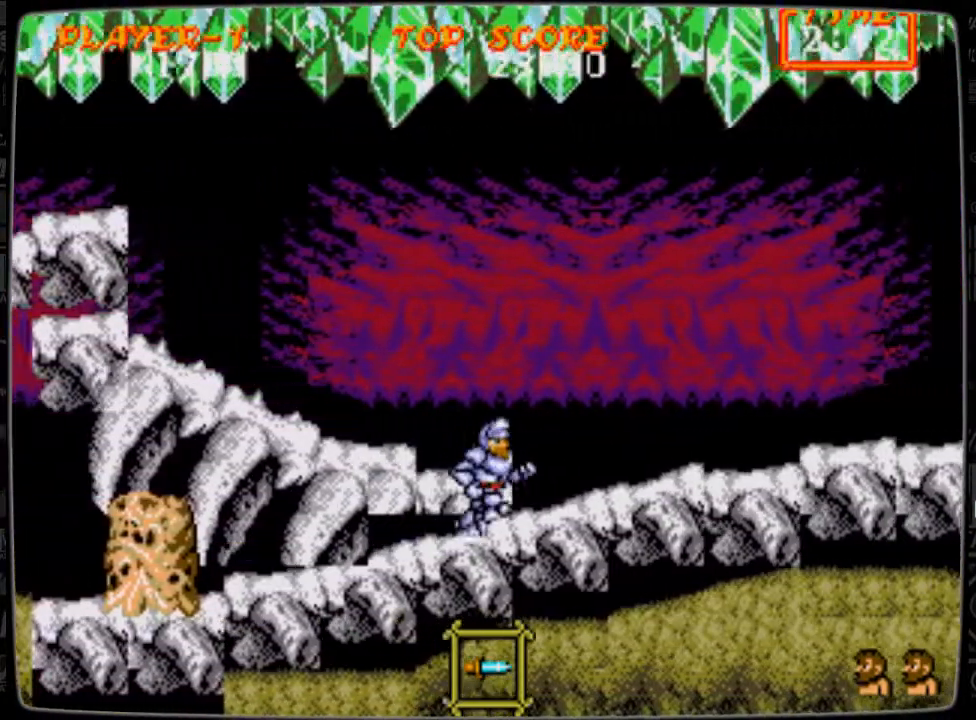
{"buttons": ["DPAD_RIGHT"], "events": []}
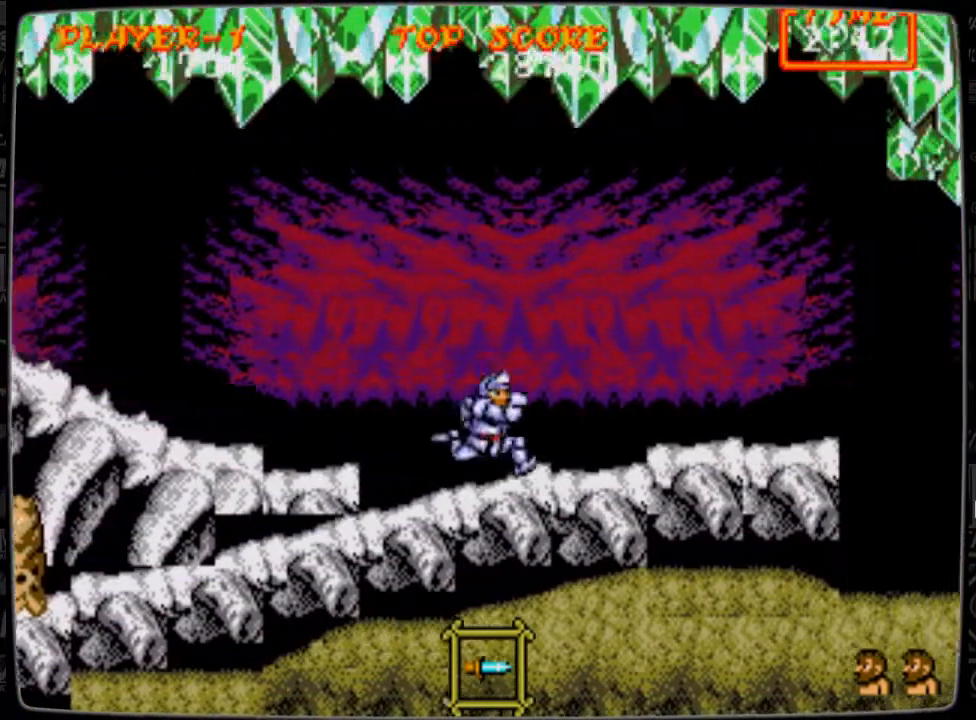
{"buttons": ["DPAD_RIGHT"], "events": [[292, "B", "down"], [333, "B", "up"], [417, "B", "down"], [500, "B", "up"]]}
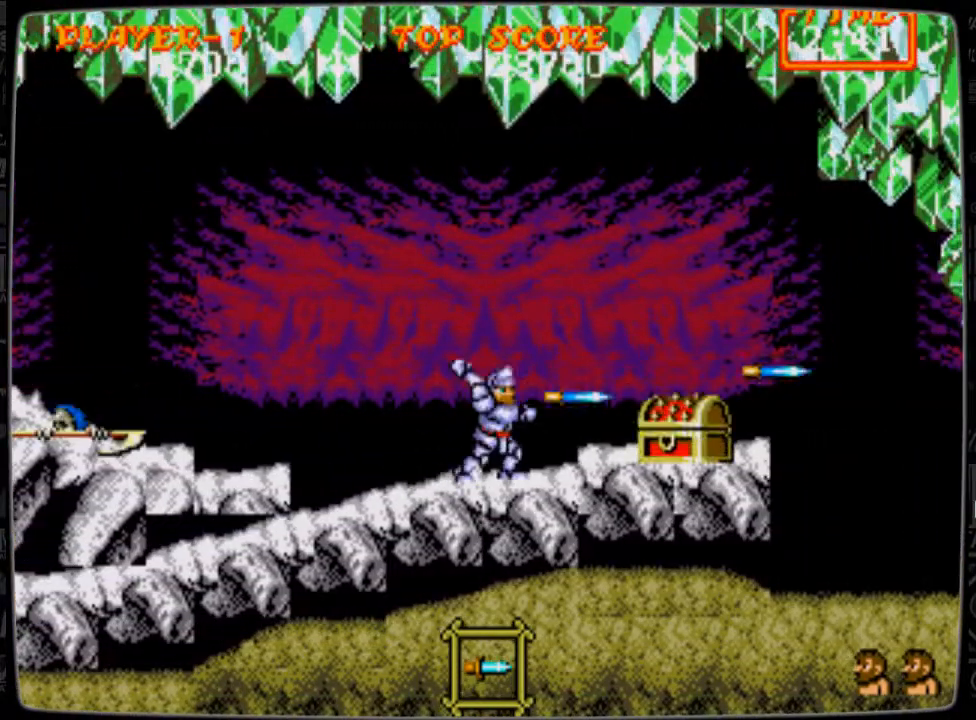
{"buttons": ["DPAD_RIGHT"], "events": [[84, "B", "down"], [84, "DPAD_DOWN", "down"], [209, "B", "up"], [292, "B", "down"], [292, "DPAD_DOWN", "up"], [334, "B", "up"], [376, "B", "down"], [501, "B", "up"]]}
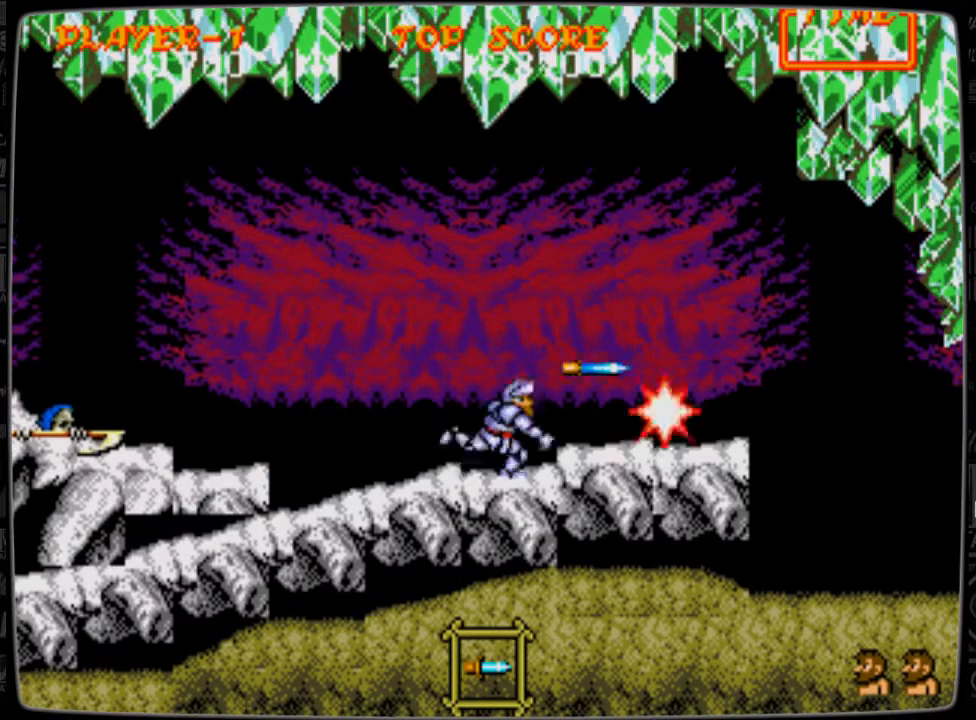
{"buttons": ["DPAD_DOWN", "DPAD_RIGHT"], "events": [[41, "B", "down"], [125, "DPAD_DOWN", "down"], [125, "DPAD_RIGHT", "up"], [208, "B", "up"], [250, "B", "down"], [292, "B", "up"], [333, "DPAD_RIGHT", "down"], [459, "B", "down"], [500, "B", "up"]]}
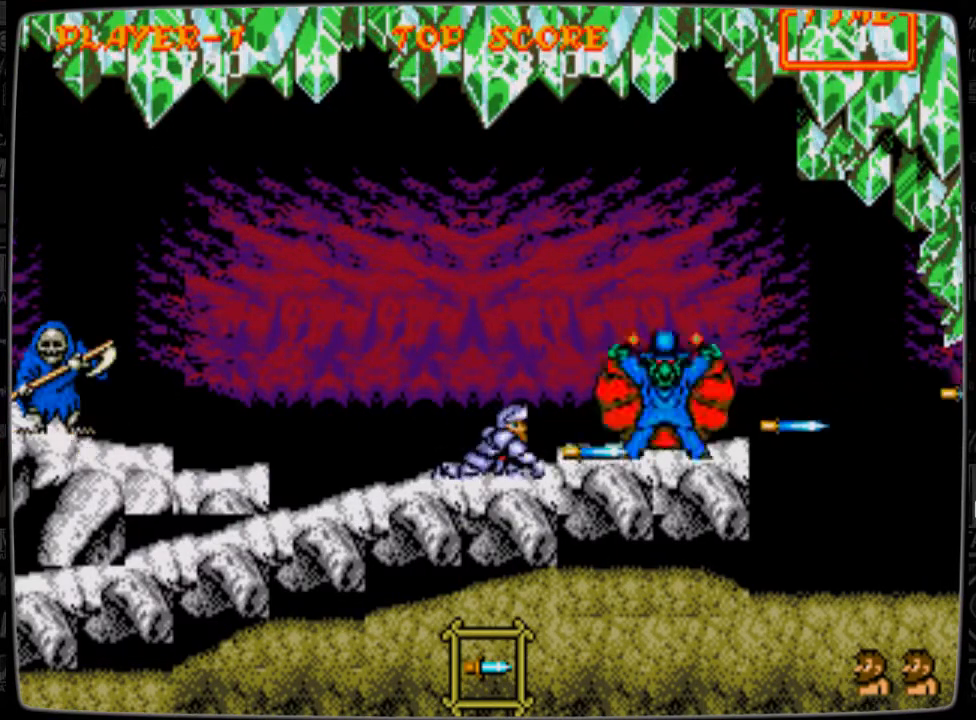
{"buttons": ["DPAD_DOWN", "DPAD_RIGHT"], "events": [[125, "B", "down"], [167, "B", "up"], [251, "B", "down"], [292, "B", "up"], [417, "B", "down"], [501, "B", "up"]]}
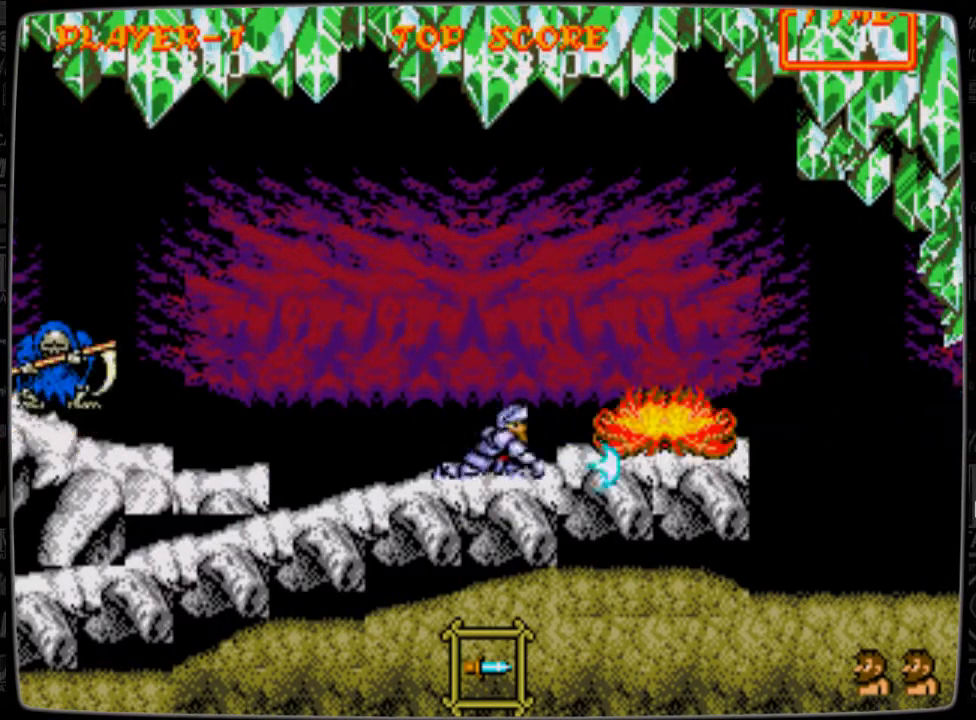
{"buttons": [], "events": [[83, "B", "down"], [125, "B", "up"], [208, "B", "down"], [208, "DPAD_RIGHT", "up"], [250, "B", "up"], [250, "DPAD_DOWN", "up"], [250, "DPAD_LEFT", "down"], [375, "B", "down"], [375, "DPAD_LEFT", "up"], [417, "B", "up"]]}
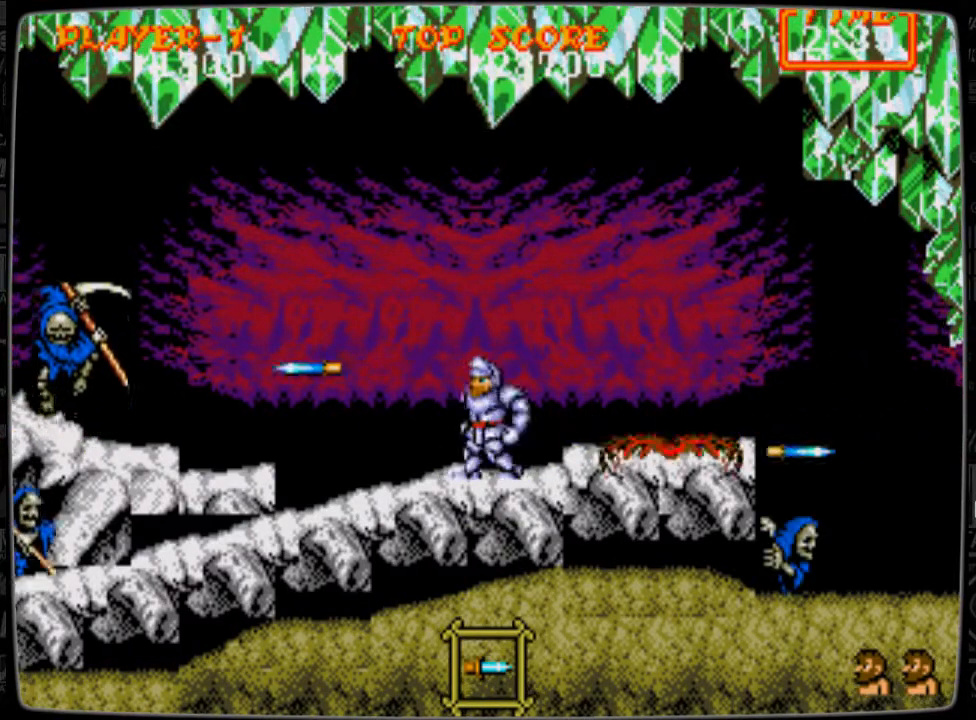
{"buttons": [], "events": [[42, "B", "down"], [84, "B", "up"], [167, "B", "down"], [209, "B", "up"], [334, "B", "down"], [376, "B", "up"]]}
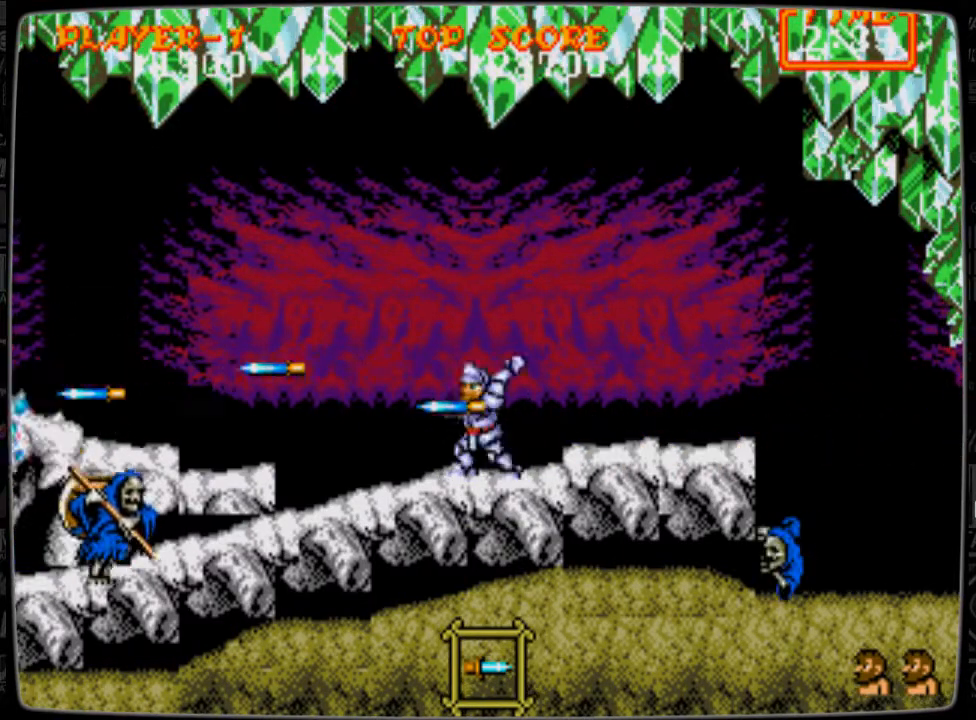
{"buttons": ["DPAD_DOWN"], "events": [[42, "B", "down"], [83, "B", "up"], [83, "DPAD_DOWN", "down"], [167, "B", "down"], [250, "B", "up"], [333, "B", "down"], [459, "B", "up"]]}
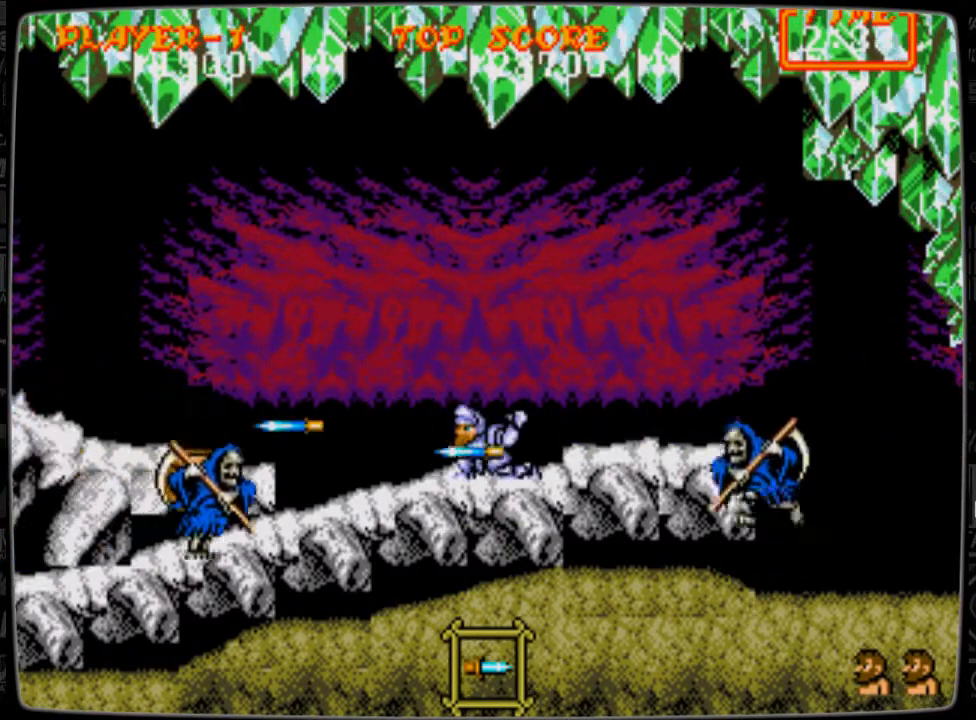
{"buttons": [], "events": [[42, "B", "down"], [84, "B", "up"], [209, "B", "down"], [209, "DPAD_DOWN", "up"], [251, "B", "up"], [251, "DPAD_LEFT", "down"], [501, "DPAD_LEFT", "up"]]}
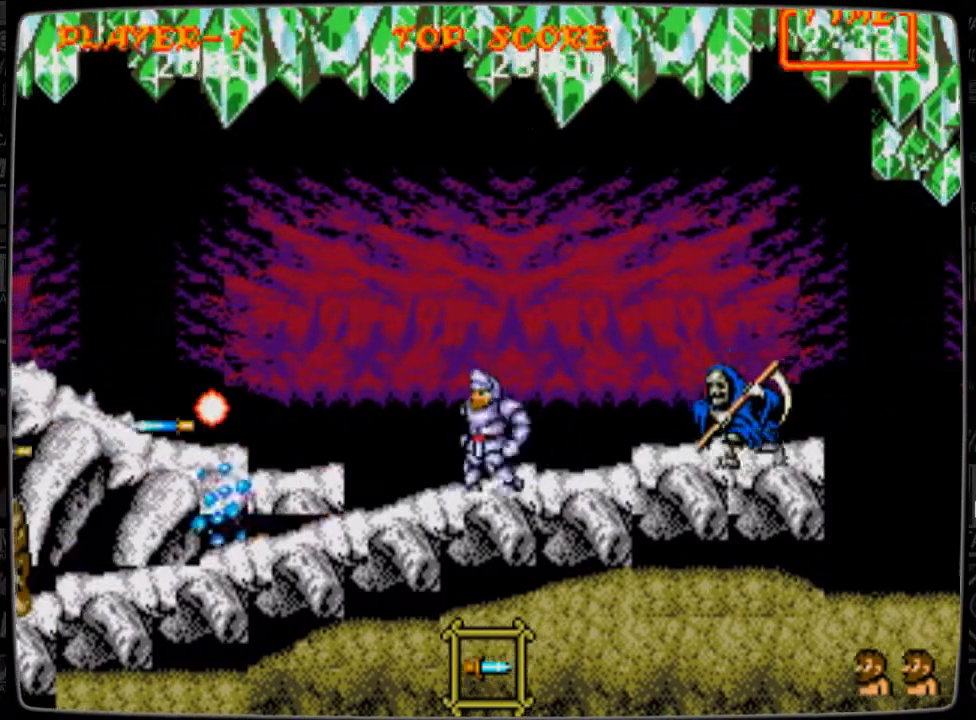
{"buttons": ["DPAD_LEFT"], "events": [[41, "DPAD_RIGHT", "down"], [83, "B", "down"], [167, "B", "up"], [208, "DPAD_RIGHT", "up"], [250, "B", "down"], [292, "B", "up"], [459, "DPAD_LEFT", "down"]]}
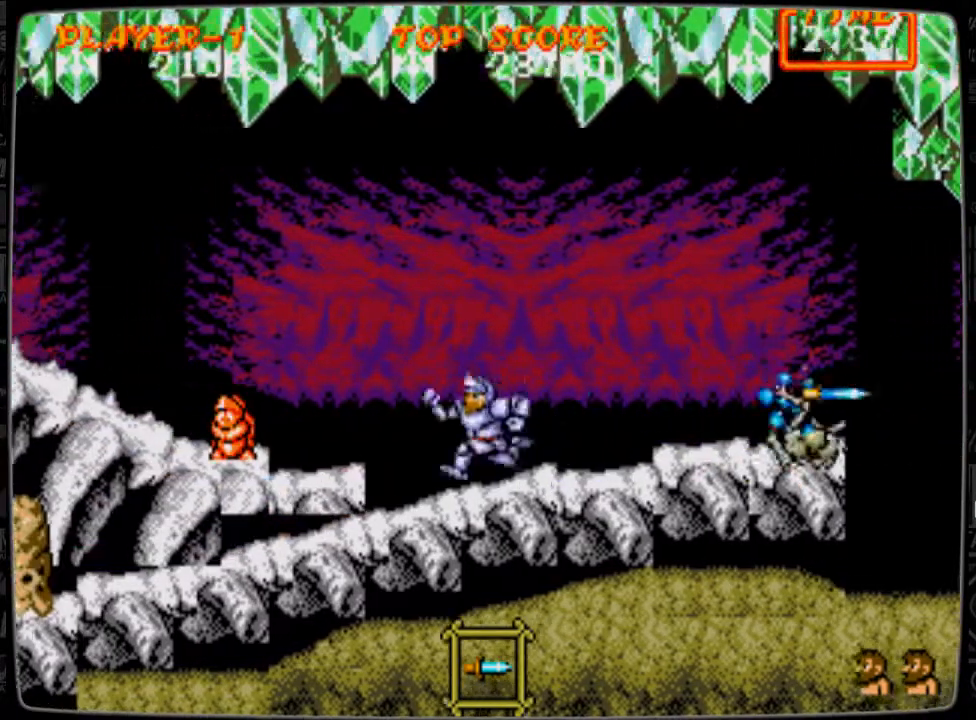
{"buttons": ["A", "DPAD_LEFT"], "events": [[209, "DPAD_LEFT", "up"], [334, "DPAD_LEFT", "down"], [459, "A", "down"]]}